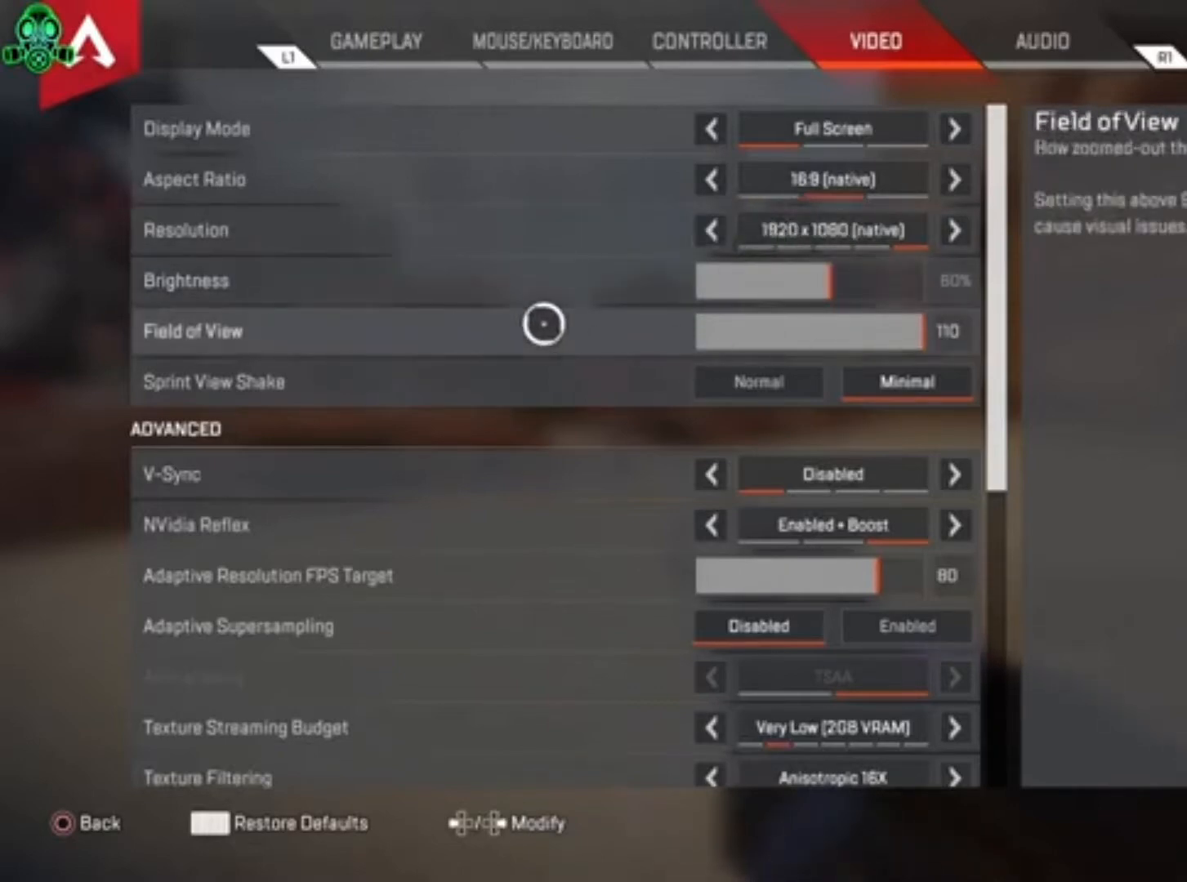
Gameplay with a controller (PlayStation layout); each line is a JSON object with the inputs held at the frame after it. "events" lists button and stick changes between this image and that frame as [ms after this image, input, new state], when the widget could be followed in between.
{"buttons": [], "left_stick": "center", "right_stick": "center", "events": [[500, "left_stick", "center"]]}
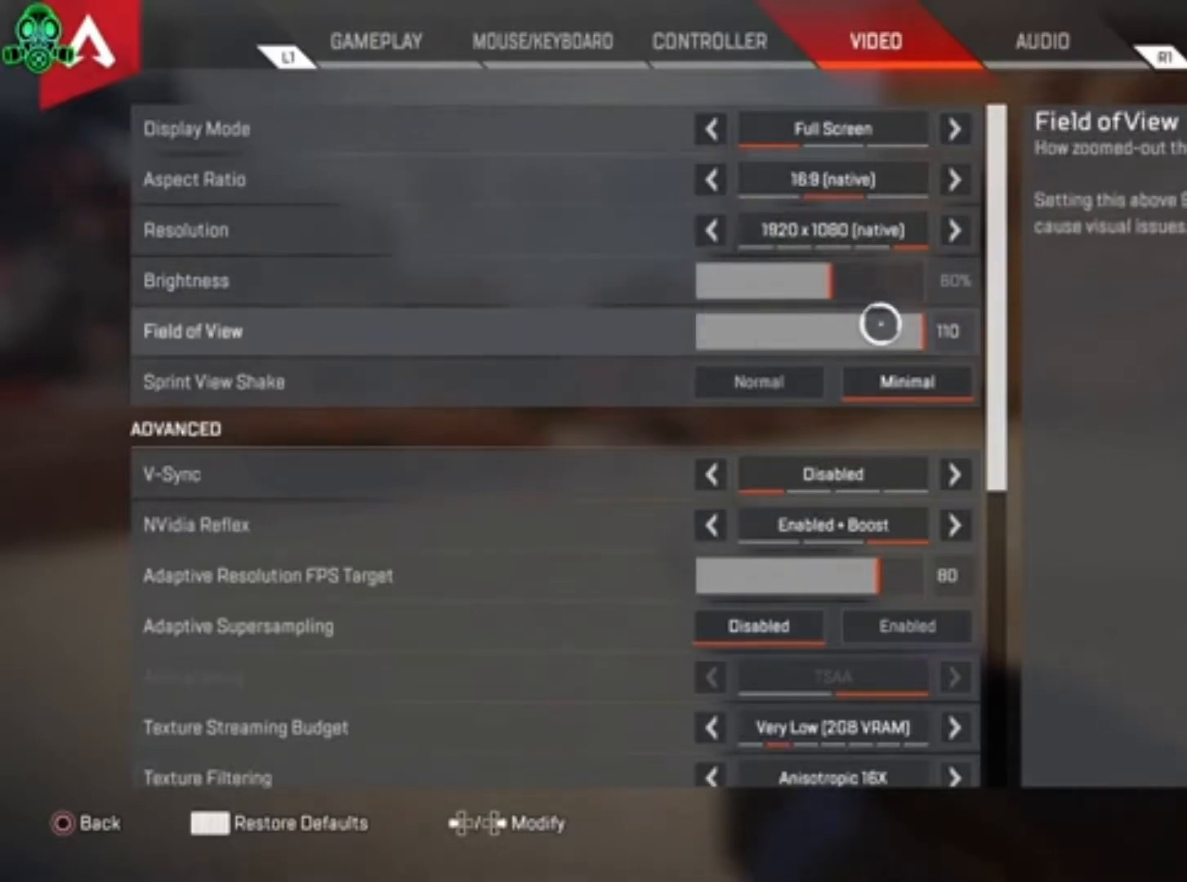
{"buttons": [], "left_stick": "left", "right_stick": "center", "events": [[67, "left_stick", "left"]]}
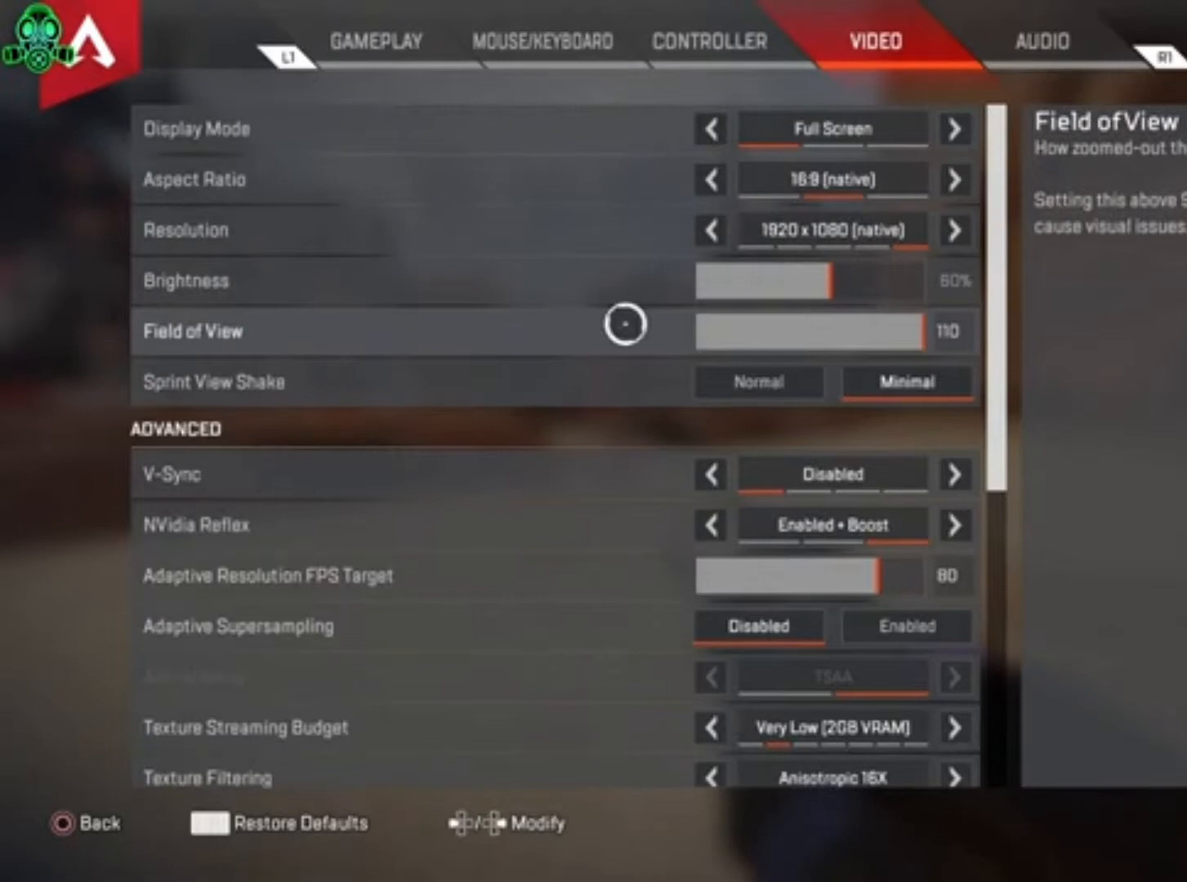
{"buttons": [], "left_stick": "center", "right_stick": "center", "events": [[367, "left_stick", "center"]]}
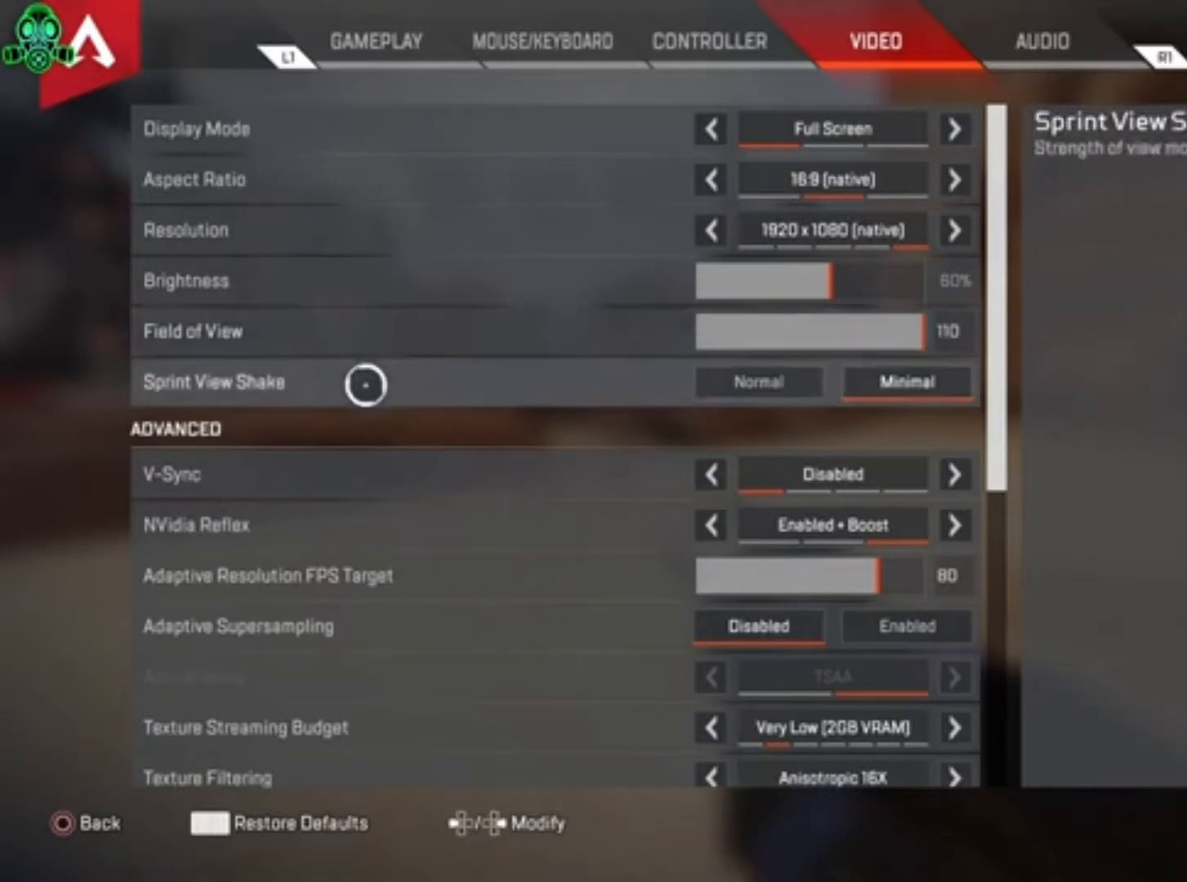
{"buttons": [], "left_stick": "center", "right_stick": "center", "events": []}
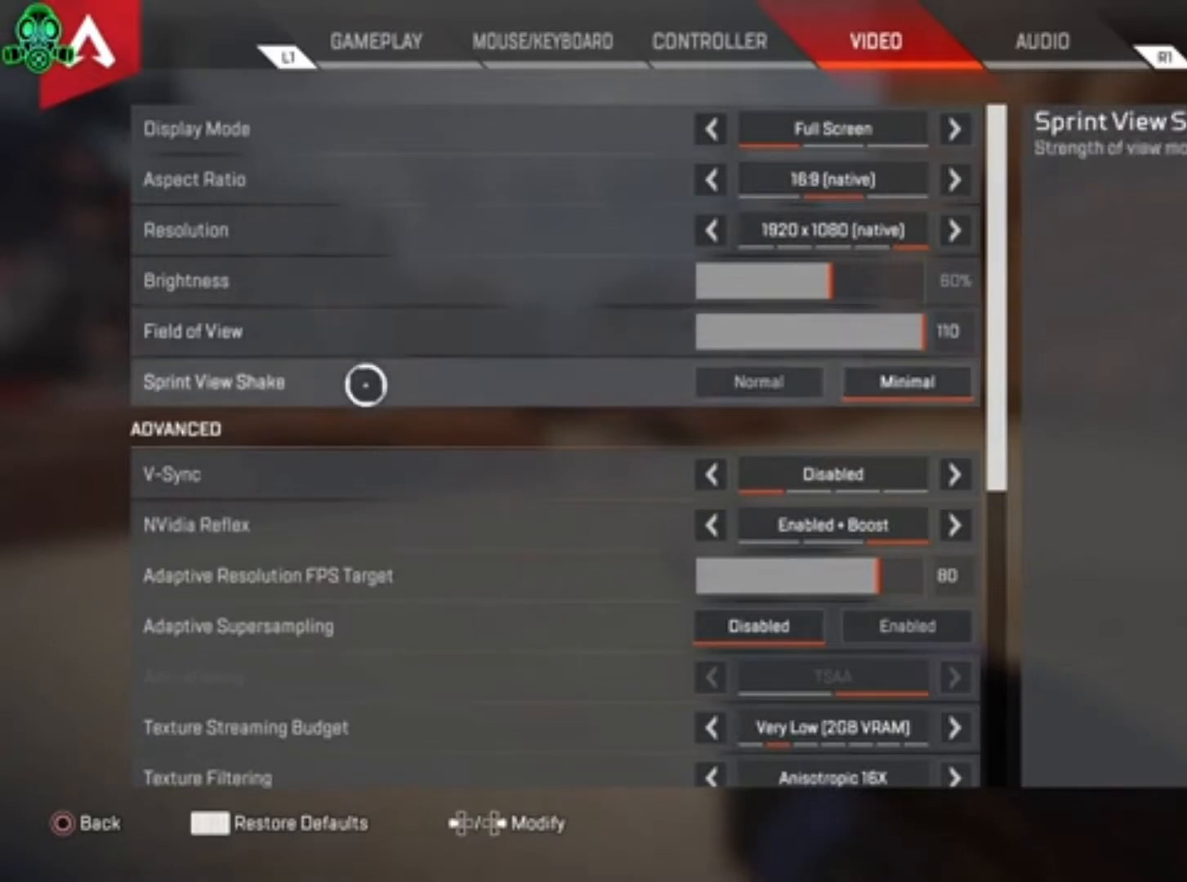
{"buttons": [], "left_stick": "center", "right_stick": "center", "events": []}
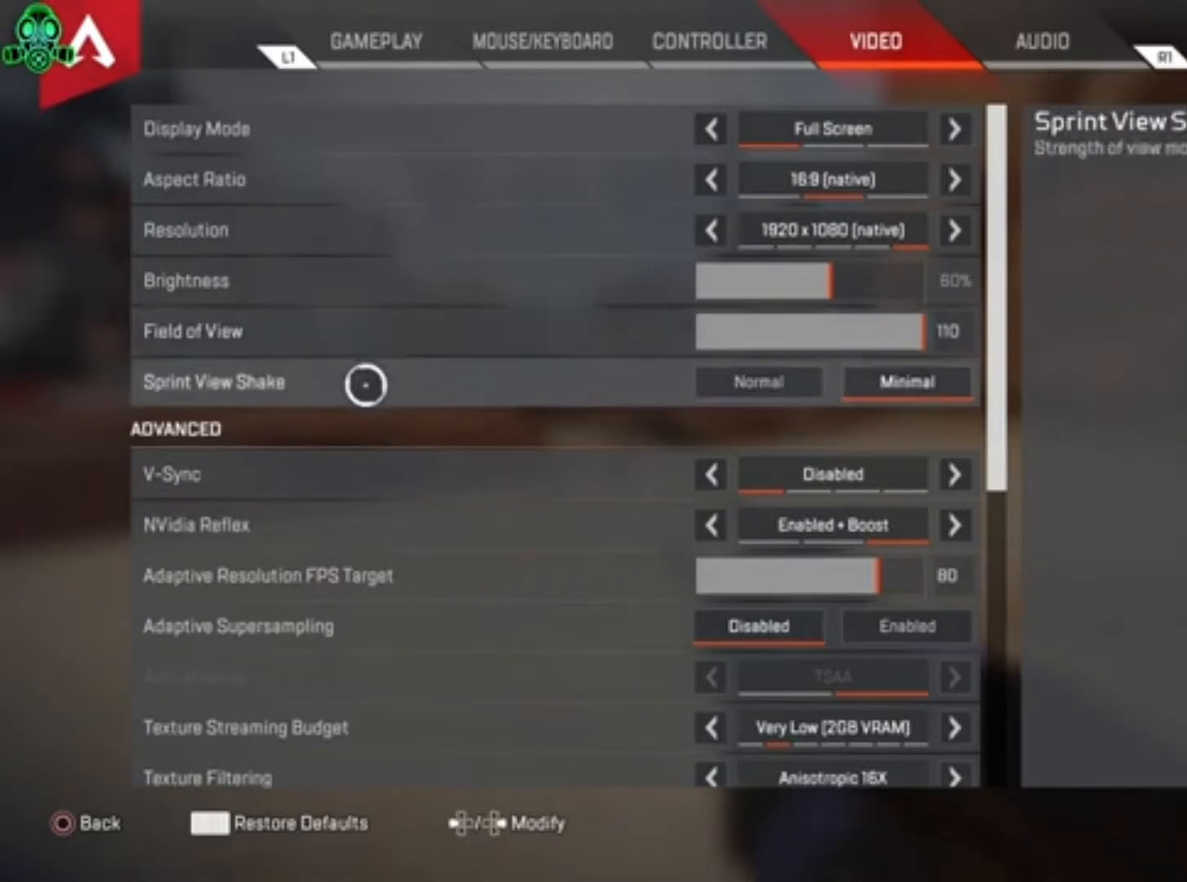
{"buttons": [], "left_stick": "center", "right_stick": "center", "events": []}
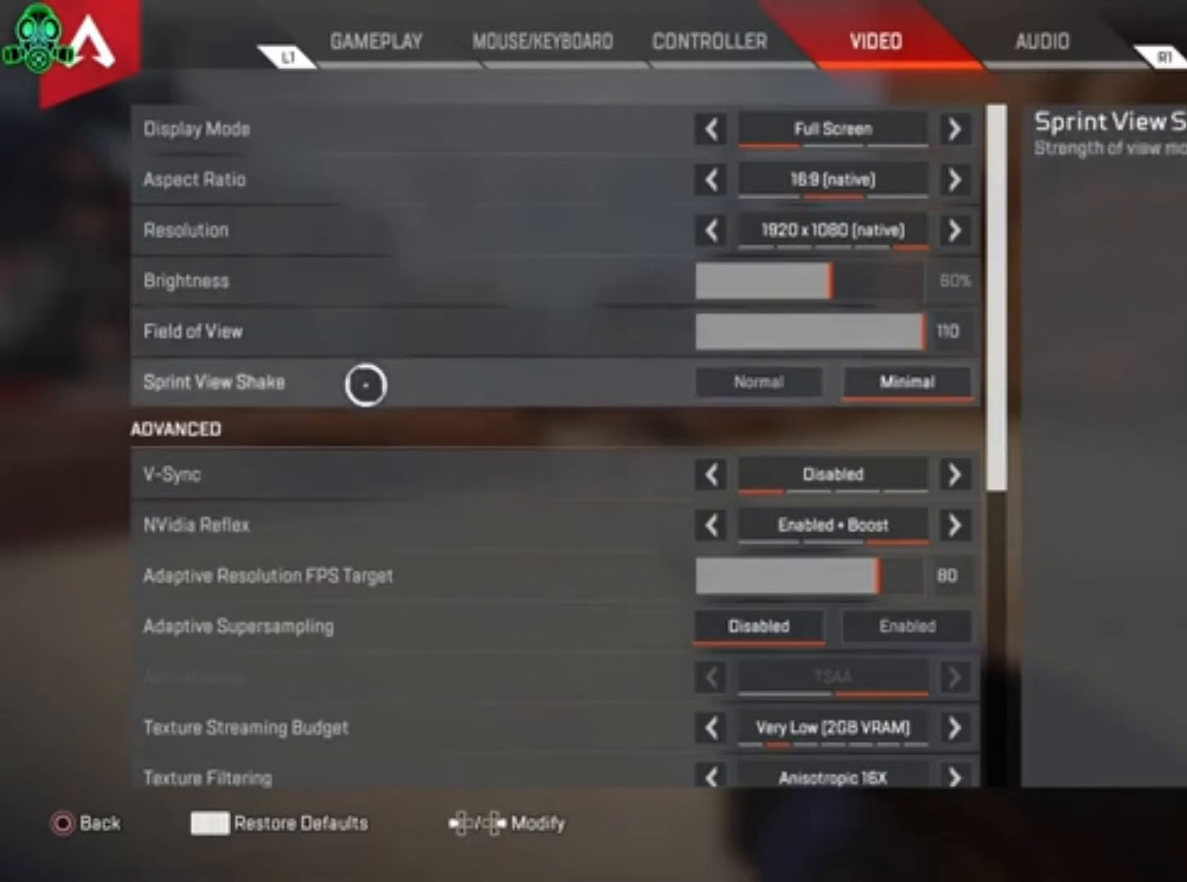
{"buttons": [], "left_stick": "right", "right_stick": "center", "events": [[33, "left_stick", "right"]]}
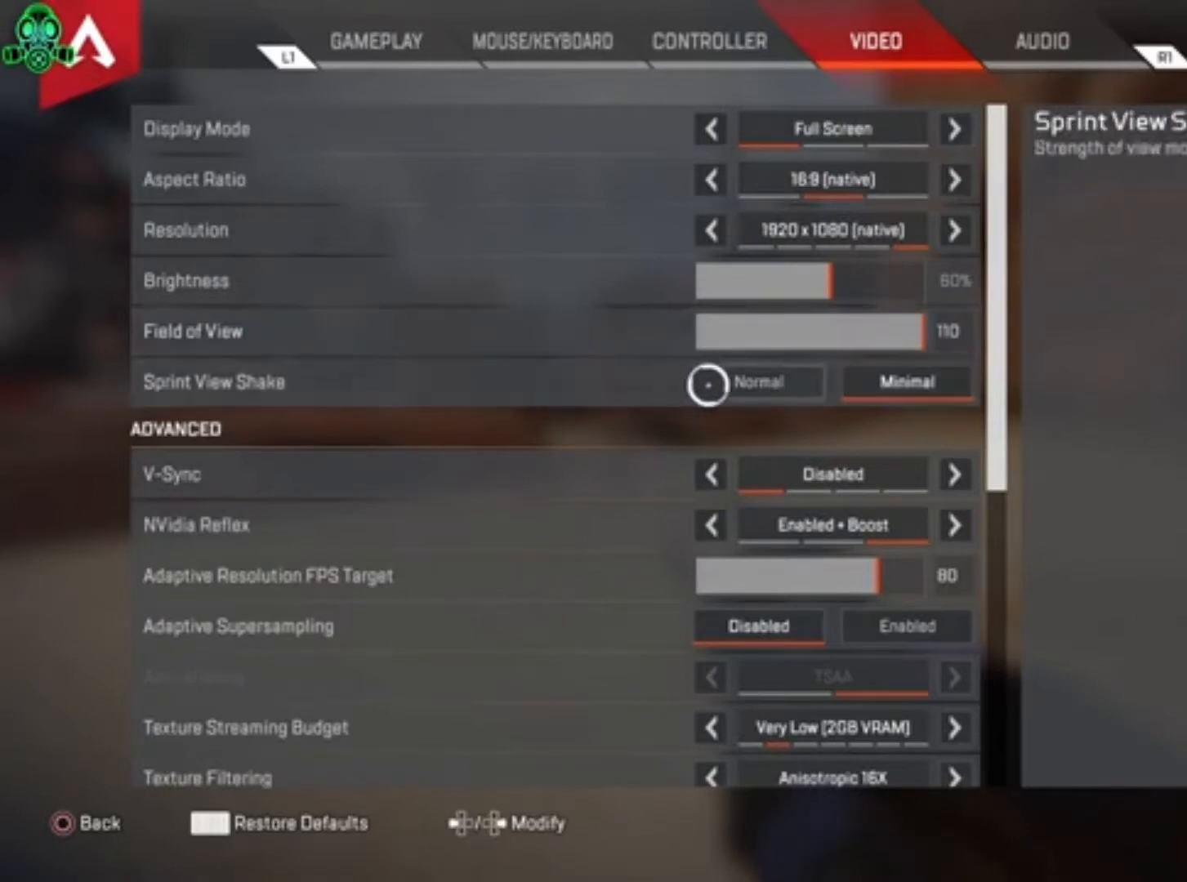
{"buttons": [], "left_stick": "down-left", "right_stick": "center", "events": [[67, "left_stick", "left"], [300, "left_stick", "down-left"]]}
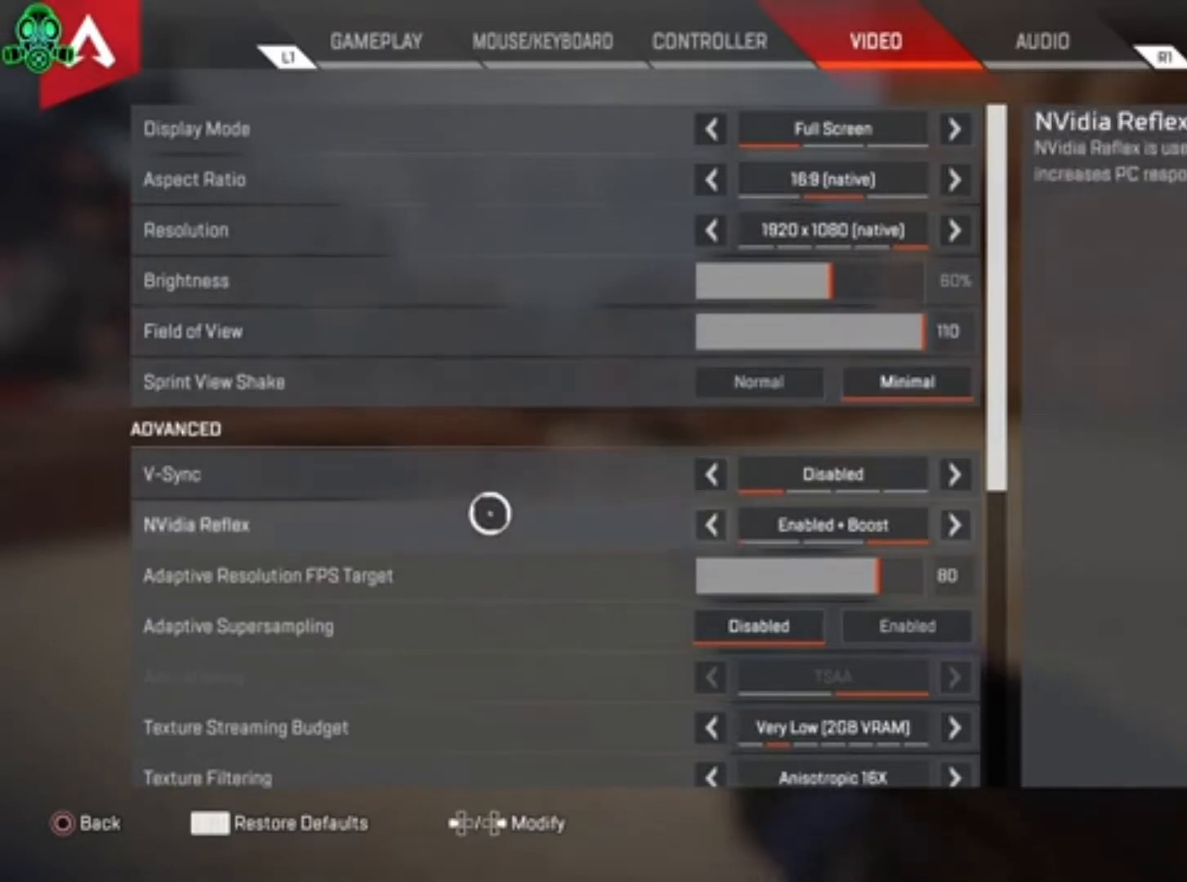
{"buttons": [], "left_stick": "center", "right_stick": "center", "events": [[33, "left_stick", "center"], [267, "left_stick", "up-left"], [367, "left_stick", "center"]]}
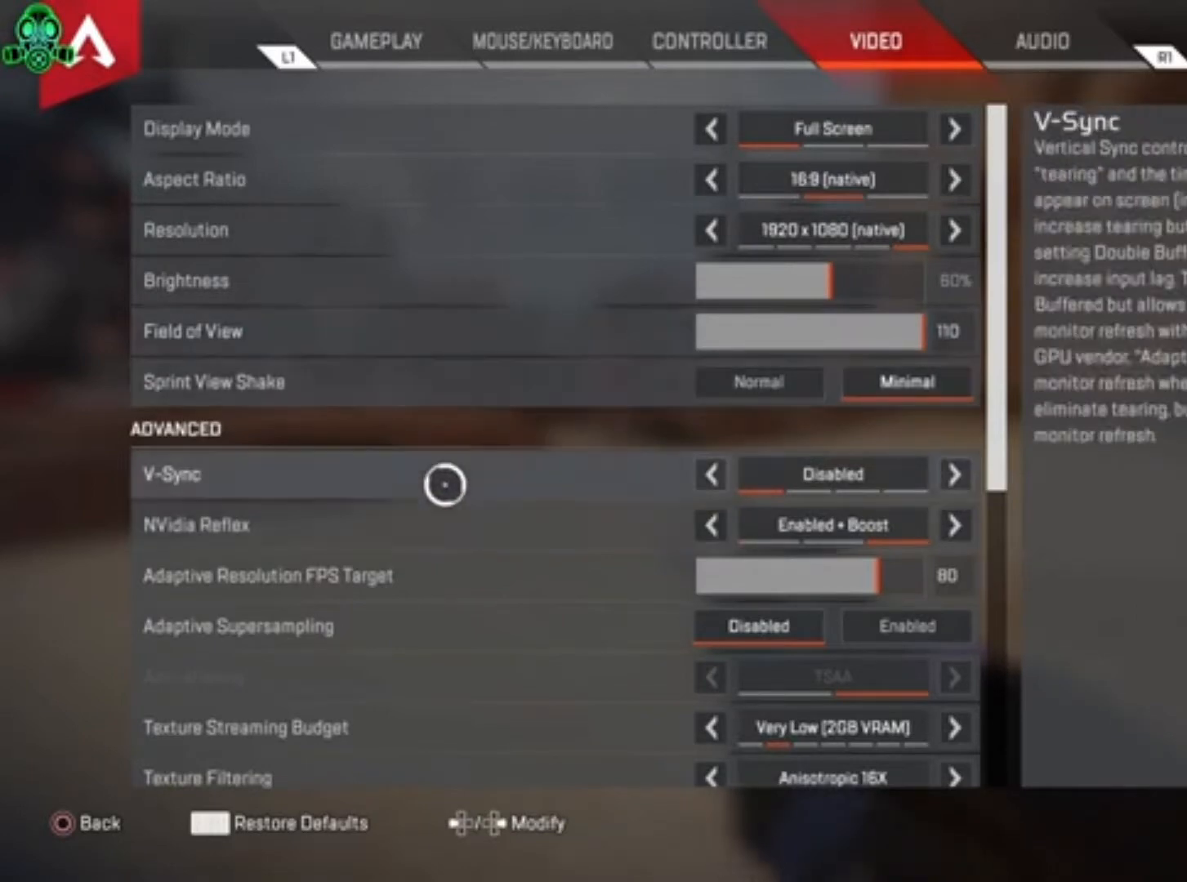
{"buttons": [], "left_stick": "center", "right_stick": "center", "events": []}
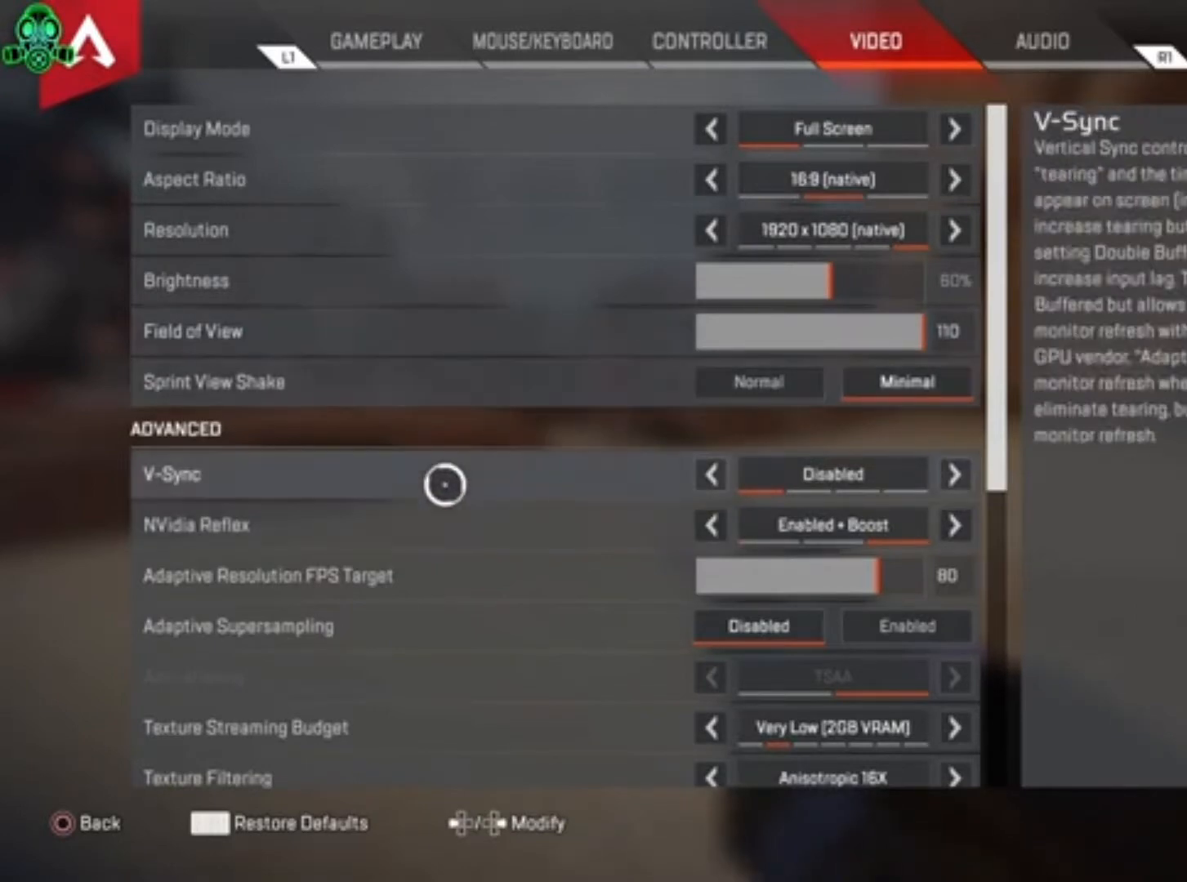
{"buttons": [], "left_stick": "down", "right_stick": "center", "events": [[500, "left_stick", "down"]]}
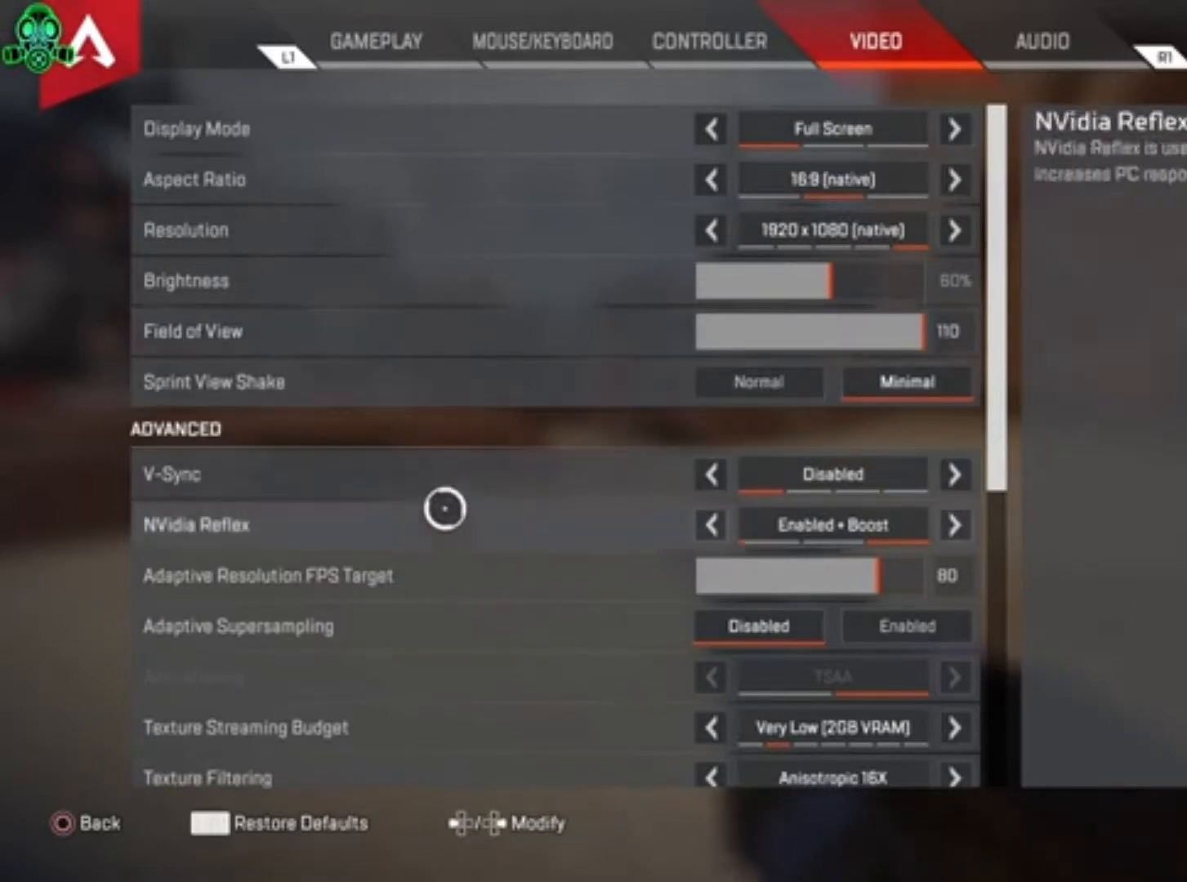
{"buttons": [], "left_stick": "center", "right_stick": "center", "events": [[100, "left_stick", "center"], [400, "left_stick", "up"], [500, "left_stick", "center"]]}
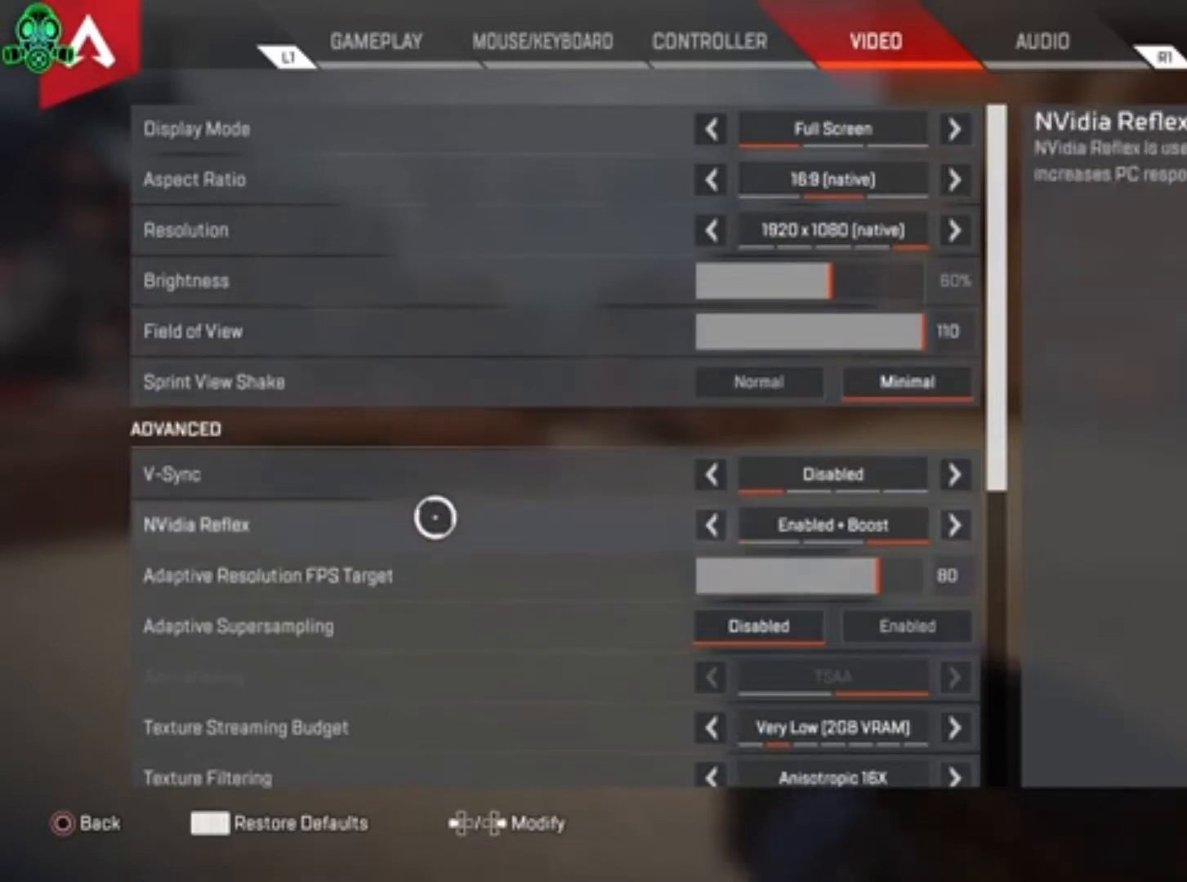
{"buttons": [], "left_stick": "center", "right_stick": "center", "events": []}
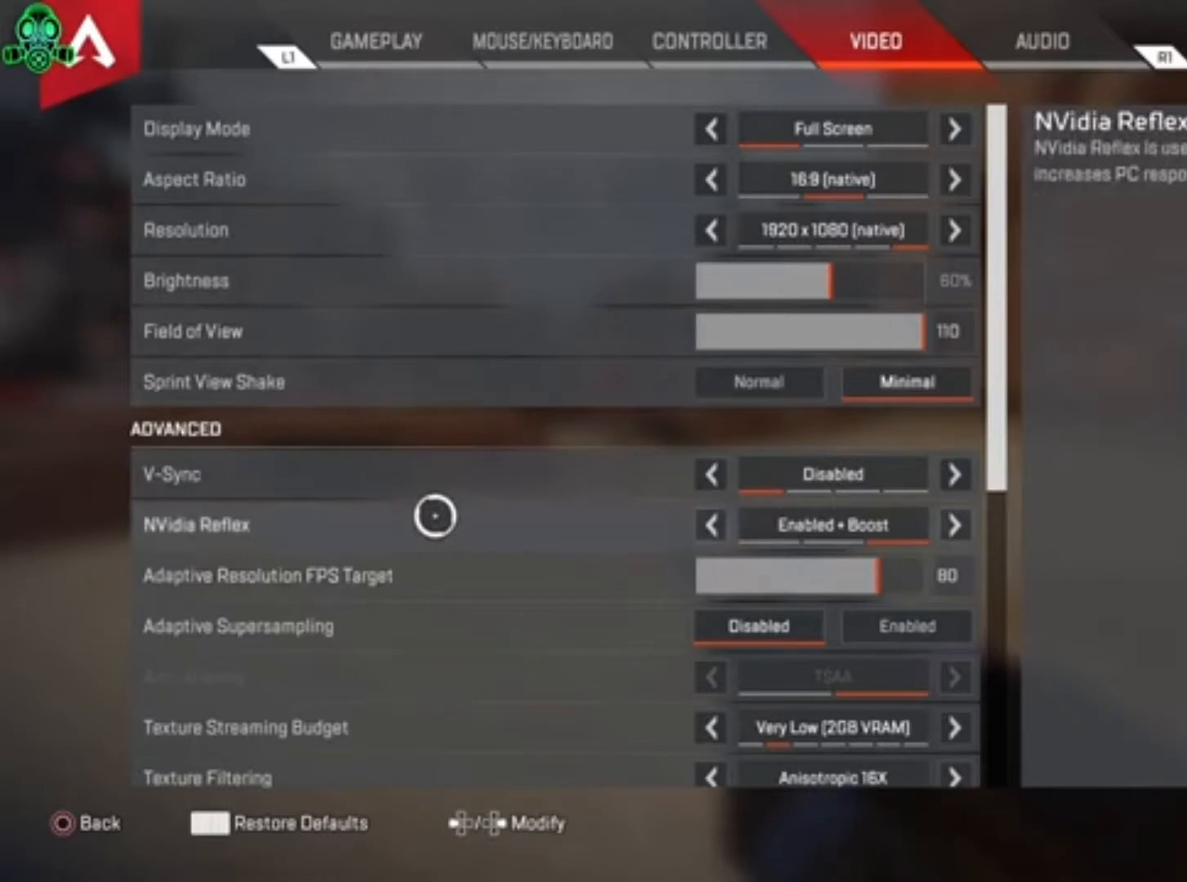
{"buttons": [], "left_stick": "center", "right_stick": "center", "events": []}
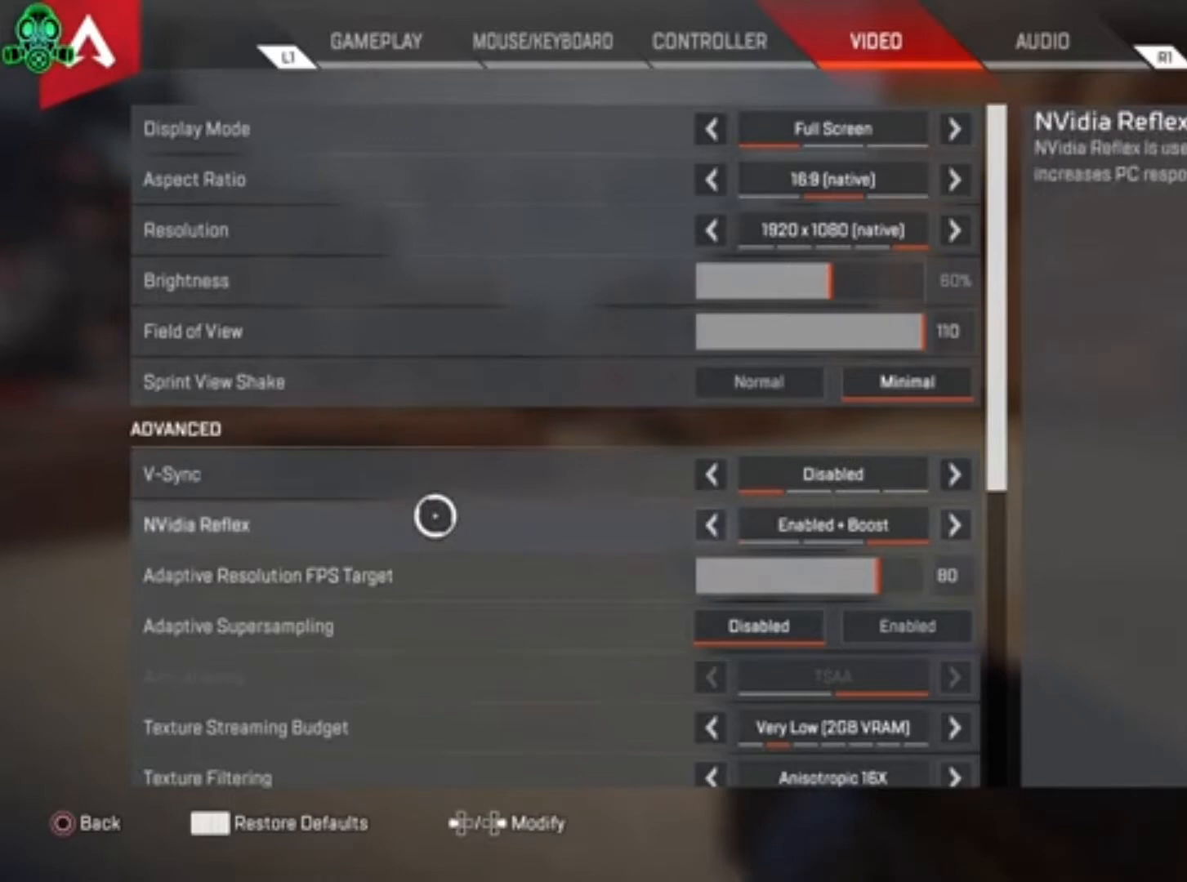
{"buttons": [], "left_stick": "center", "right_stick": "center", "events": []}
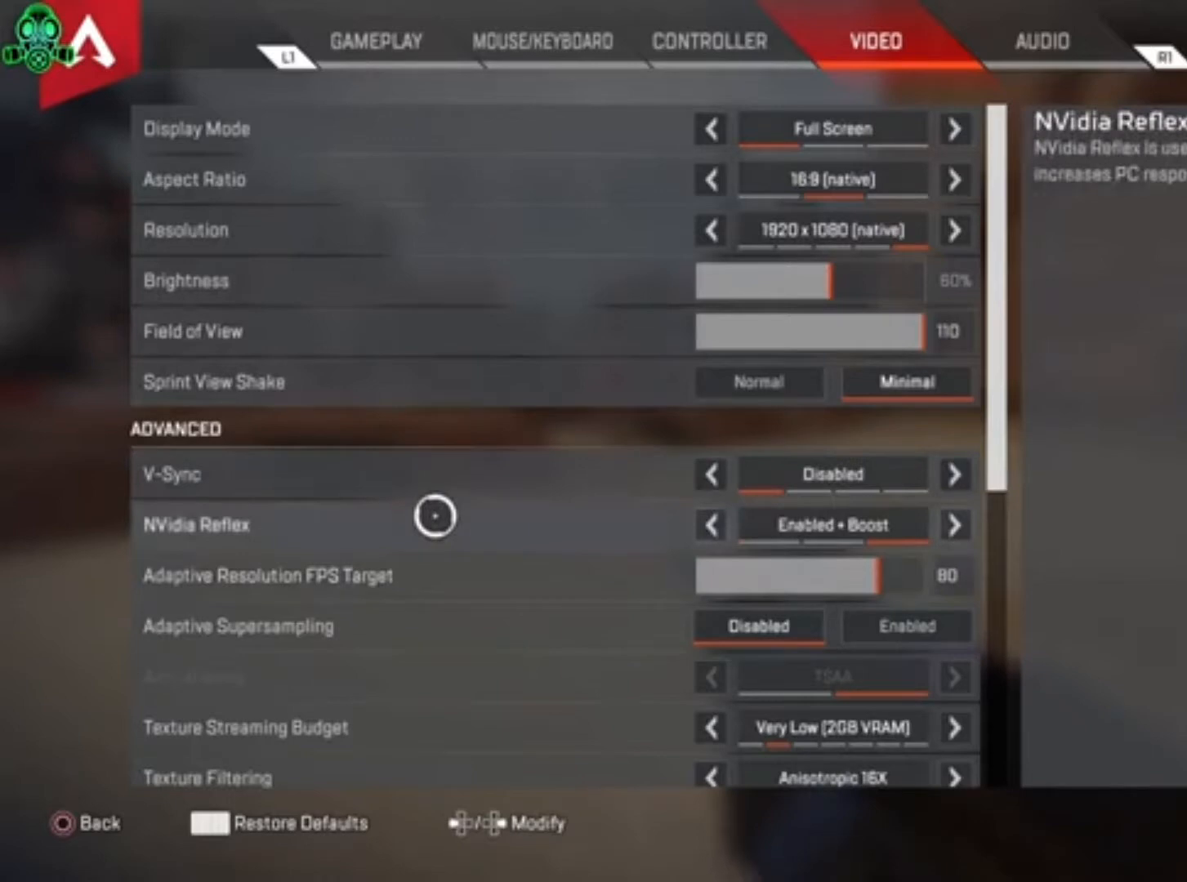
{"buttons": [], "left_stick": "center", "right_stick": "center", "events": [[167, "left_stick", "right"], [400, "left_stick", "center"]]}
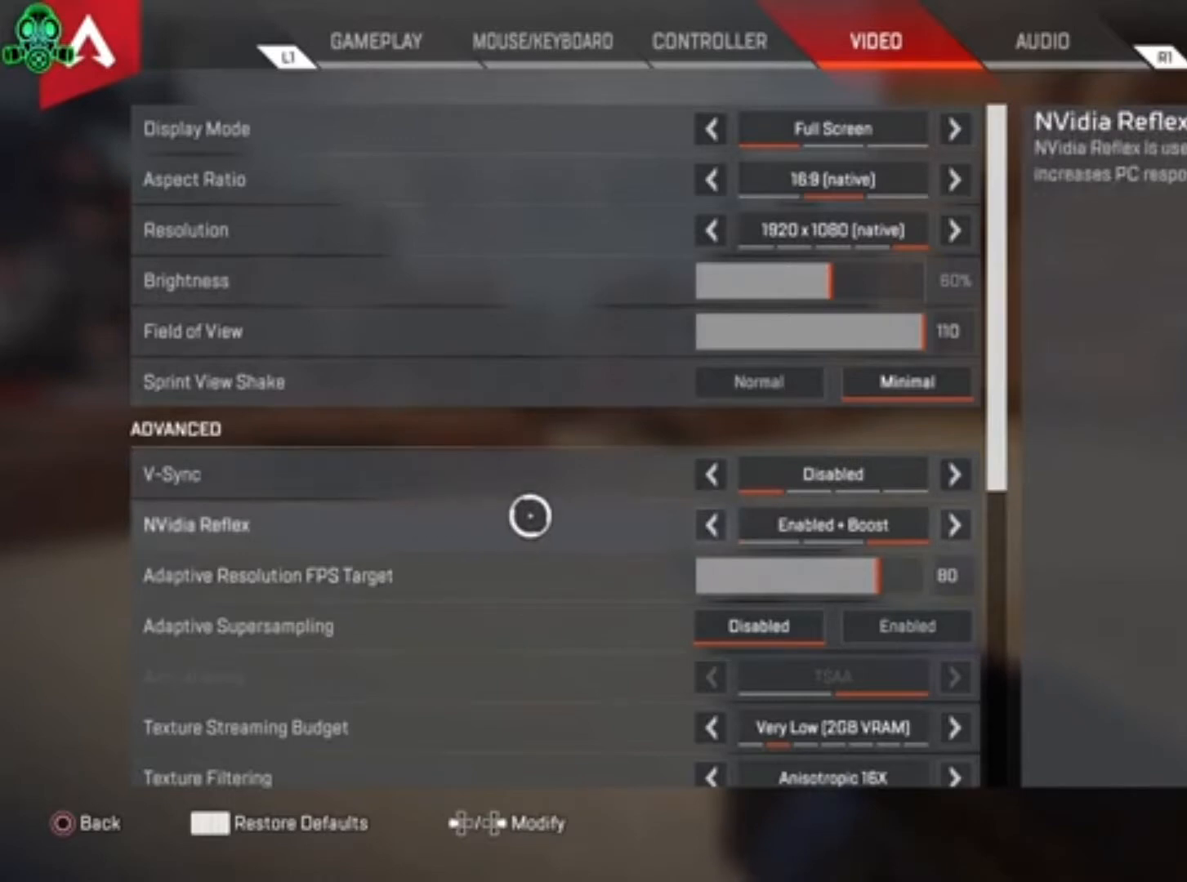
{"buttons": [], "left_stick": "left", "right_stick": "center", "events": [[400, "left_stick", "left"]]}
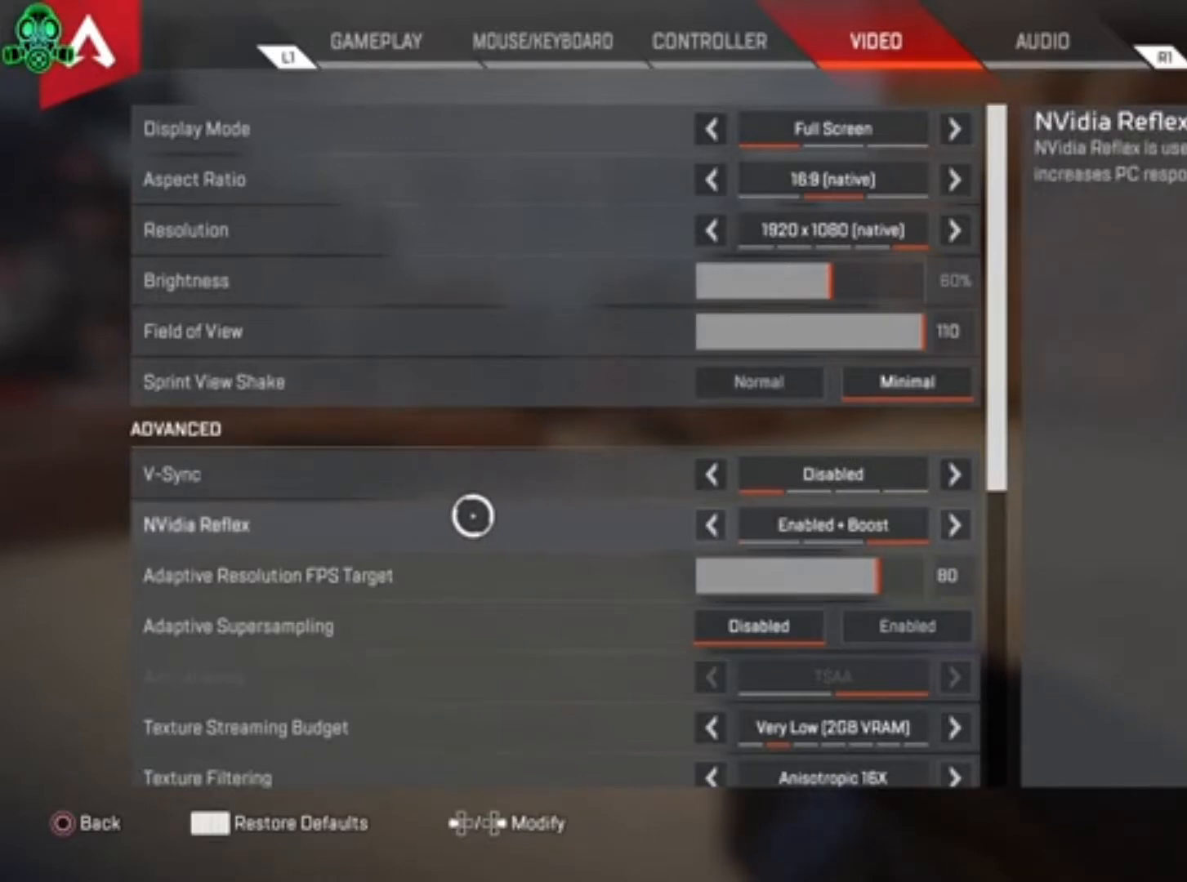
{"buttons": [], "left_stick": "down-left", "right_stick": "center", "events": [[200, "left_stick", "center"], [433, "left_stick", "down-left"]]}
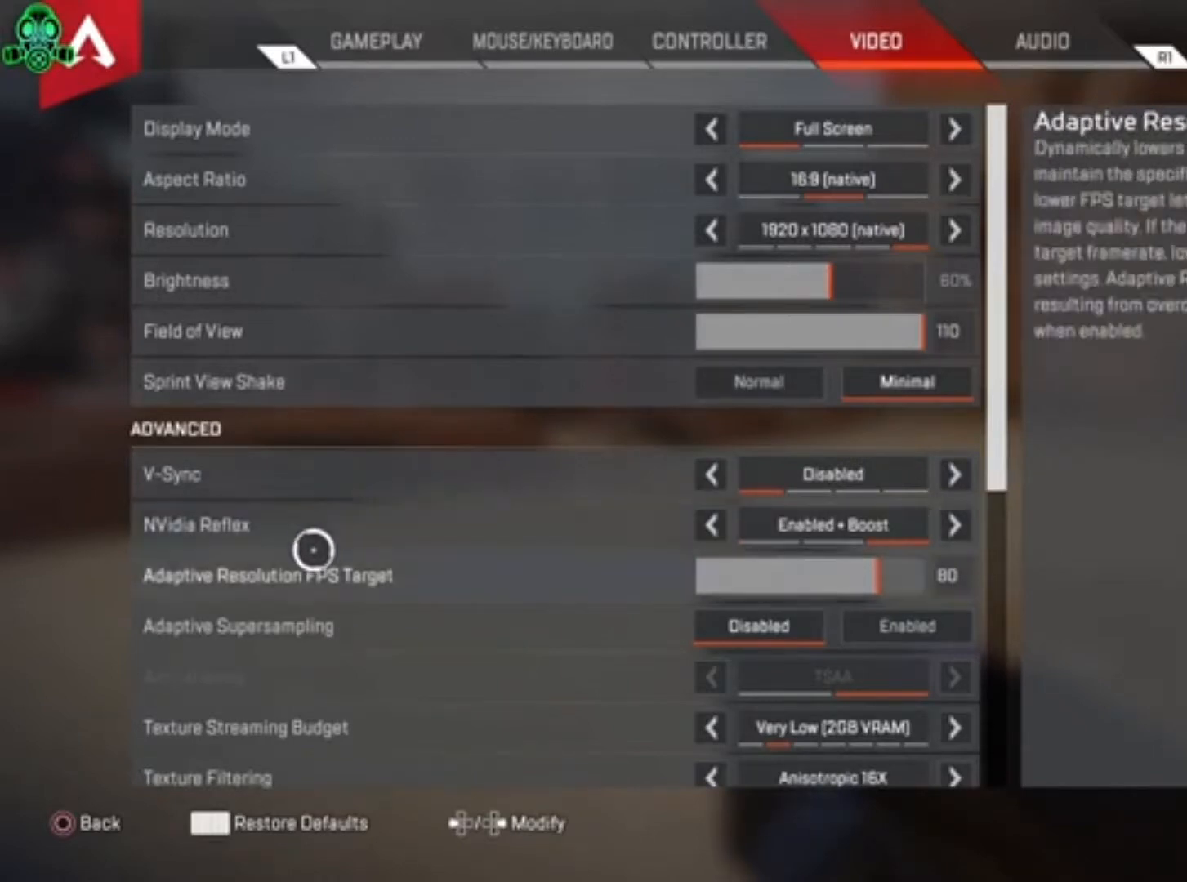
{"buttons": [], "left_stick": "center", "right_stick": "center", "events": [[33, "left_stick", "left"], [367, "left_stick", "center"]]}
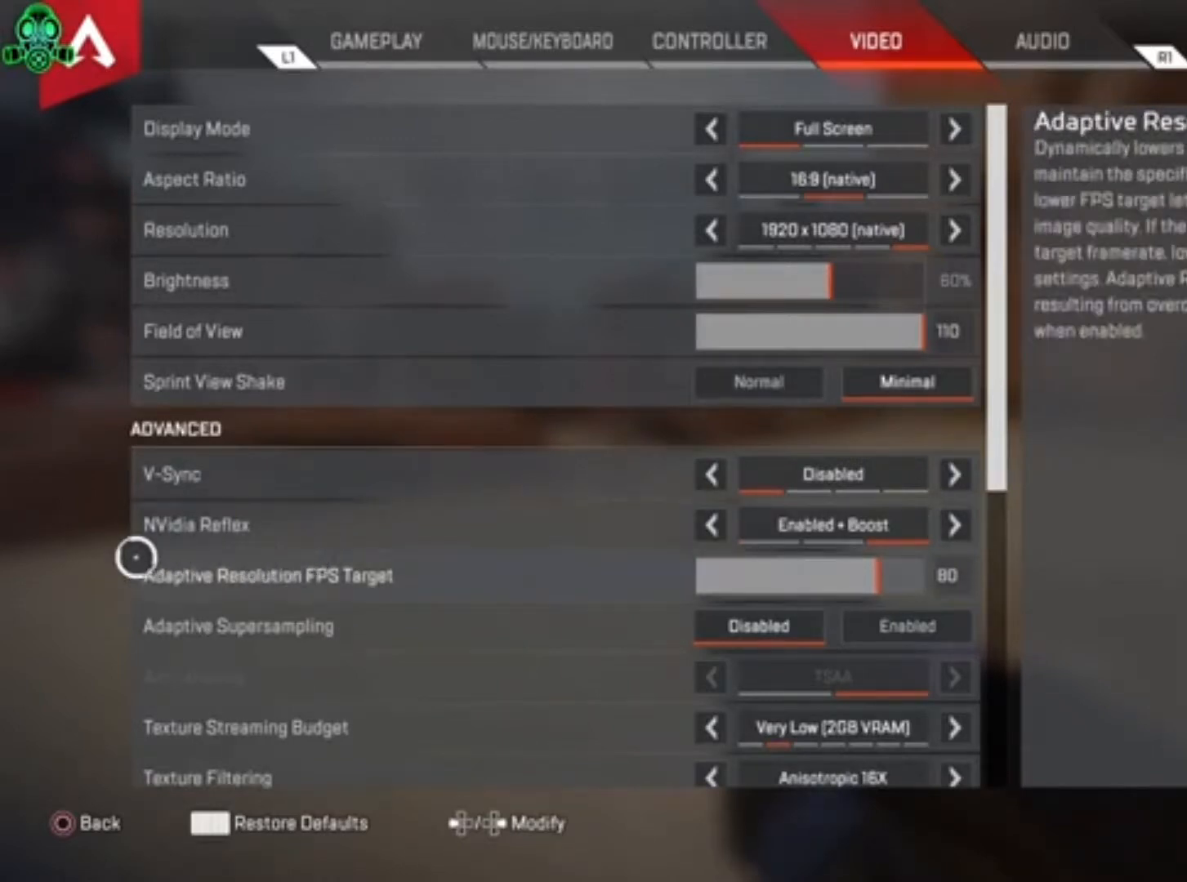
{"buttons": [], "left_stick": "right", "right_stick": "center", "events": [[67, "left_stick", "up-right"], [200, "left_stick", "center"], [367, "left_stick", "right"]]}
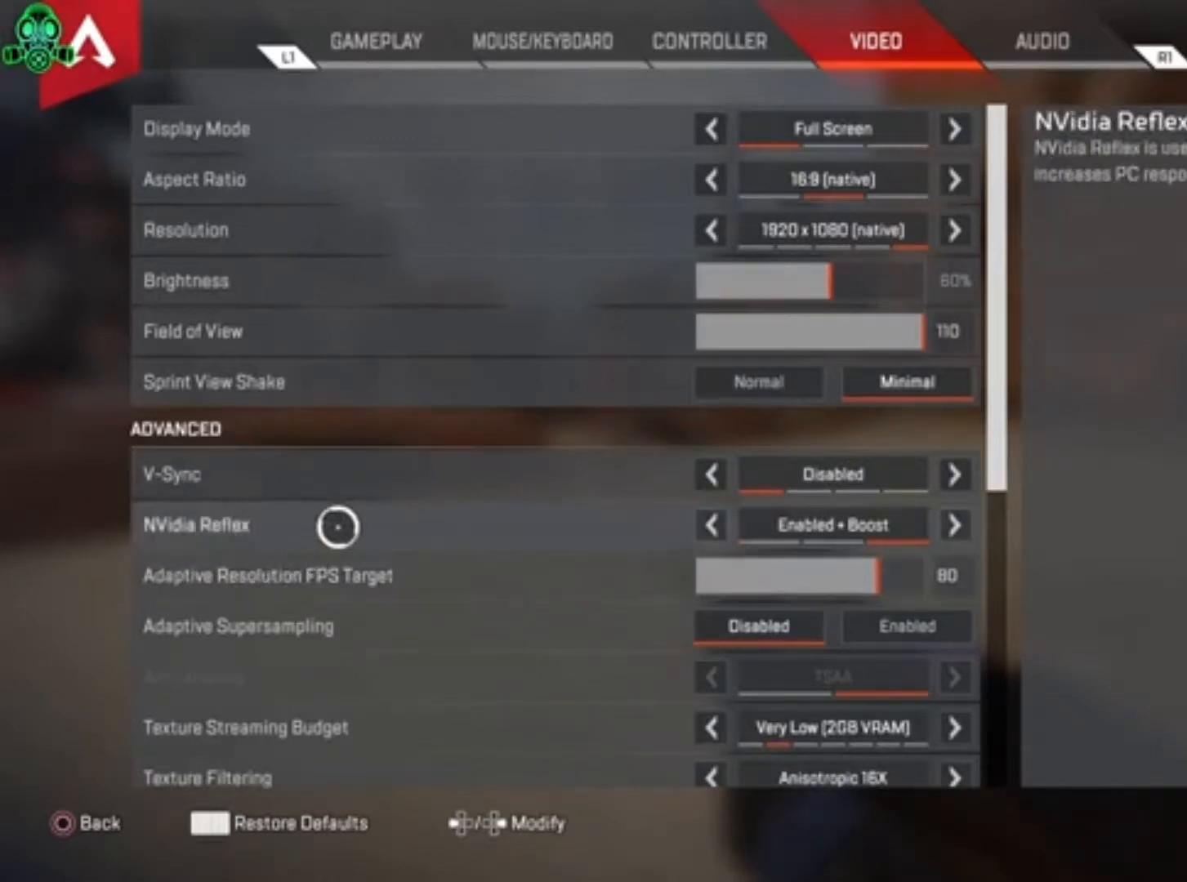
{"buttons": [], "left_stick": "up-right", "right_stick": "center", "events": [[67, "left_stick", "left"], [333, "left_stick", "up-right"]]}
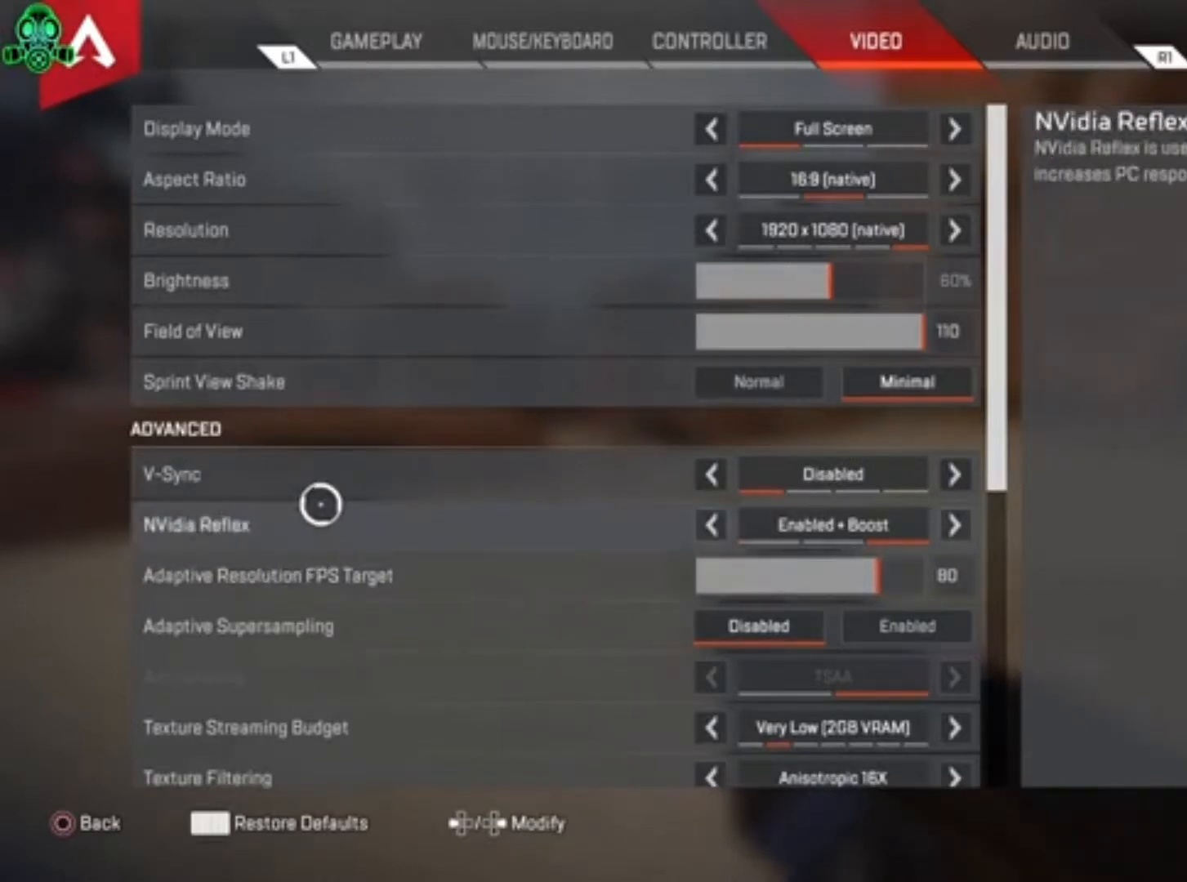
{"buttons": [], "left_stick": "right", "right_stick": "center", "events": [[33, "left_stick", "center"], [100, "left_stick", "left"], [267, "left_stick", "center"], [433, "left_stick", "right"]]}
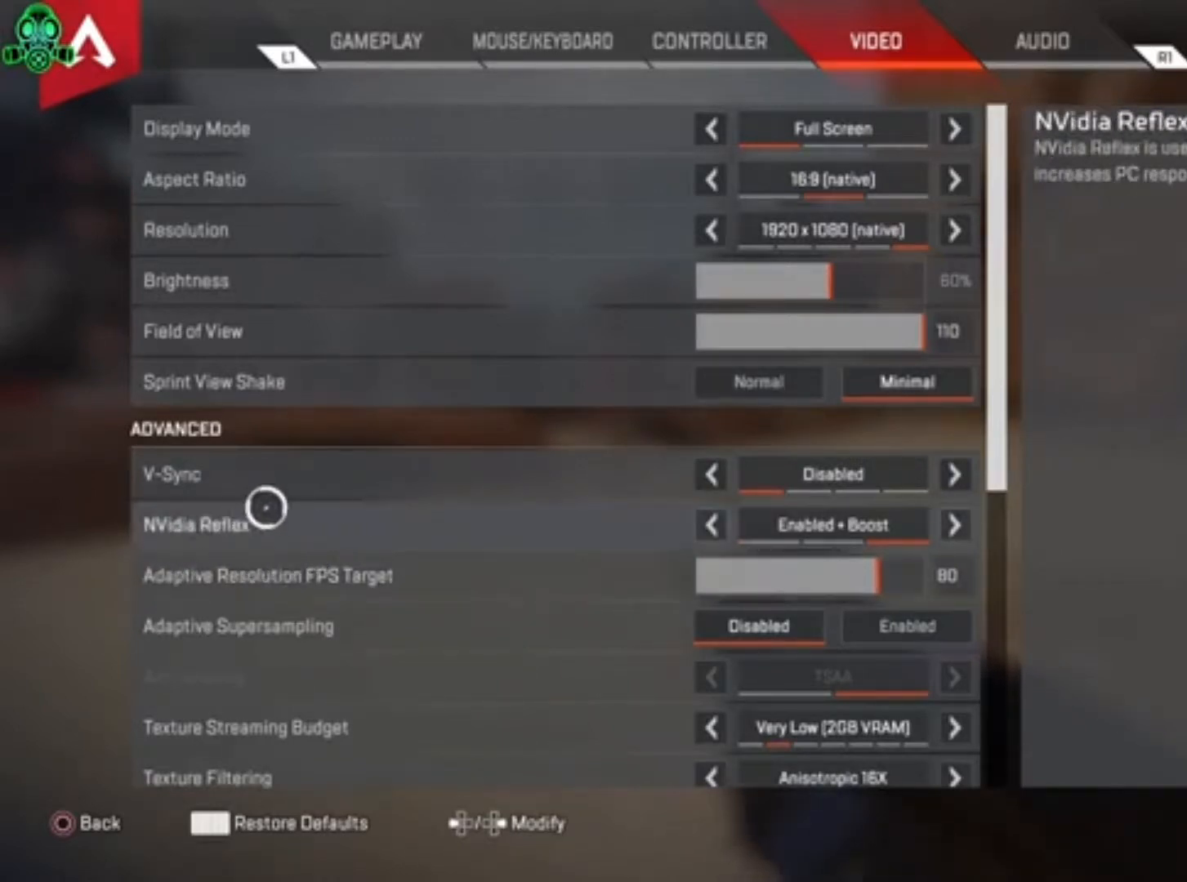
{"buttons": [], "left_stick": "center", "right_stick": "center", "events": [[33, "left_stick", "center"], [267, "left_stick", "down-left"], [400, "left_stick", "center"]]}
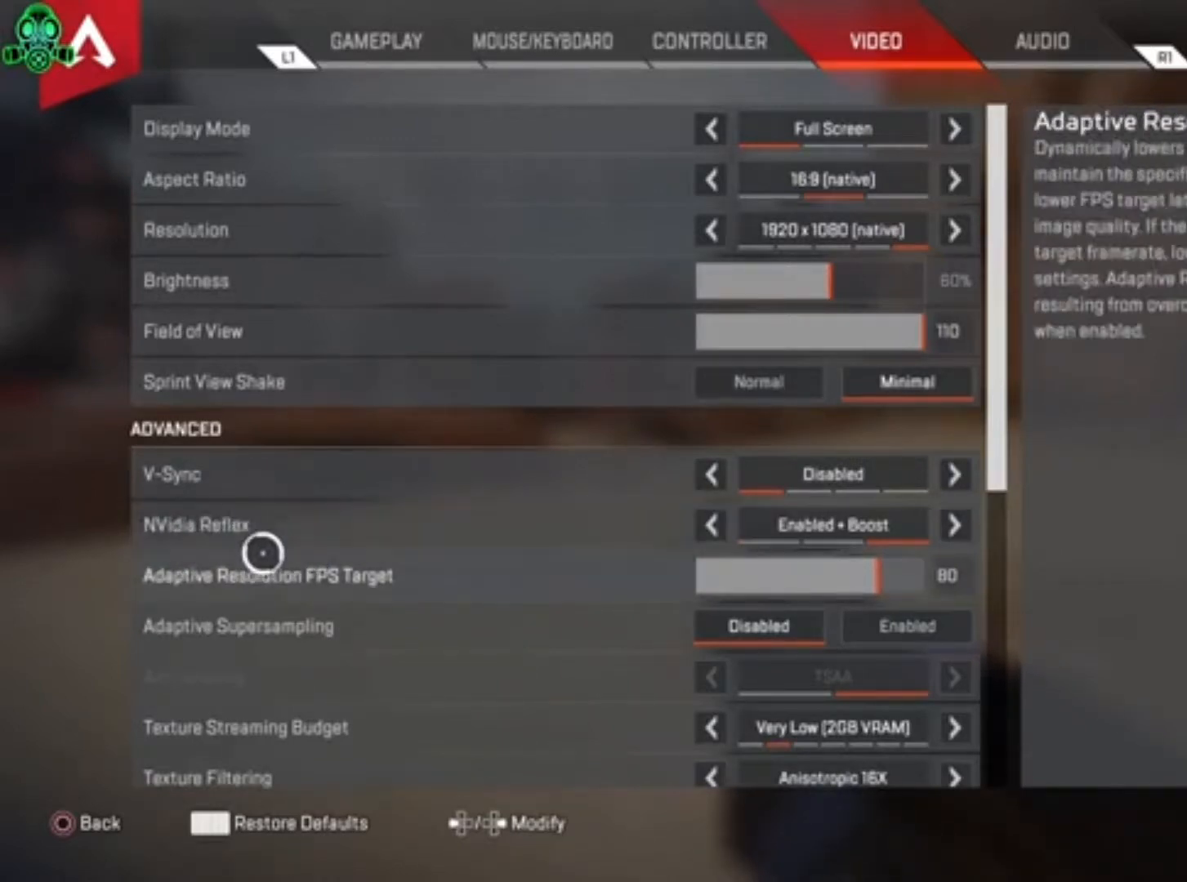
{"buttons": [], "left_stick": "center", "right_stick": "center", "events": [[67, "left_stick", "up"], [167, "left_stick", "center"]]}
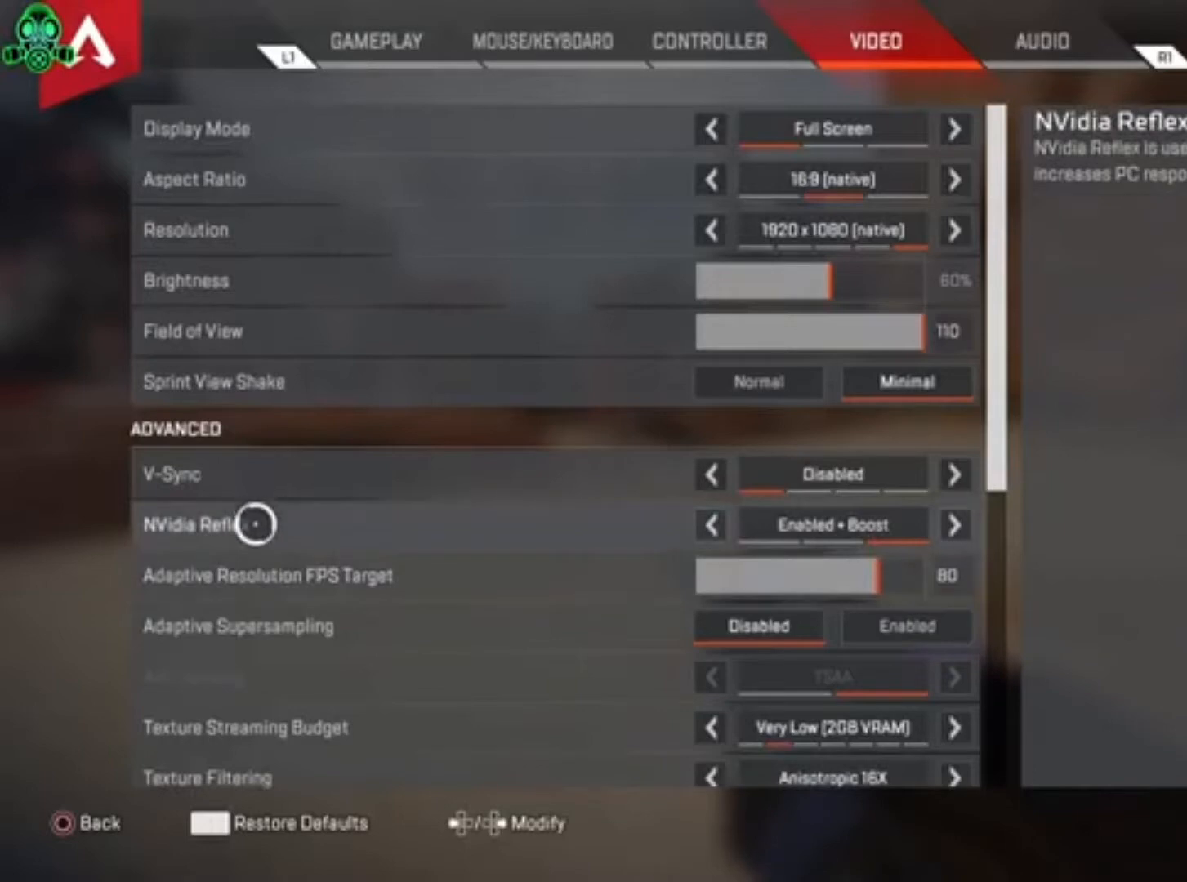
{"buttons": [], "left_stick": "right", "right_stick": "center", "events": [[333, "left_stick", "right"]]}
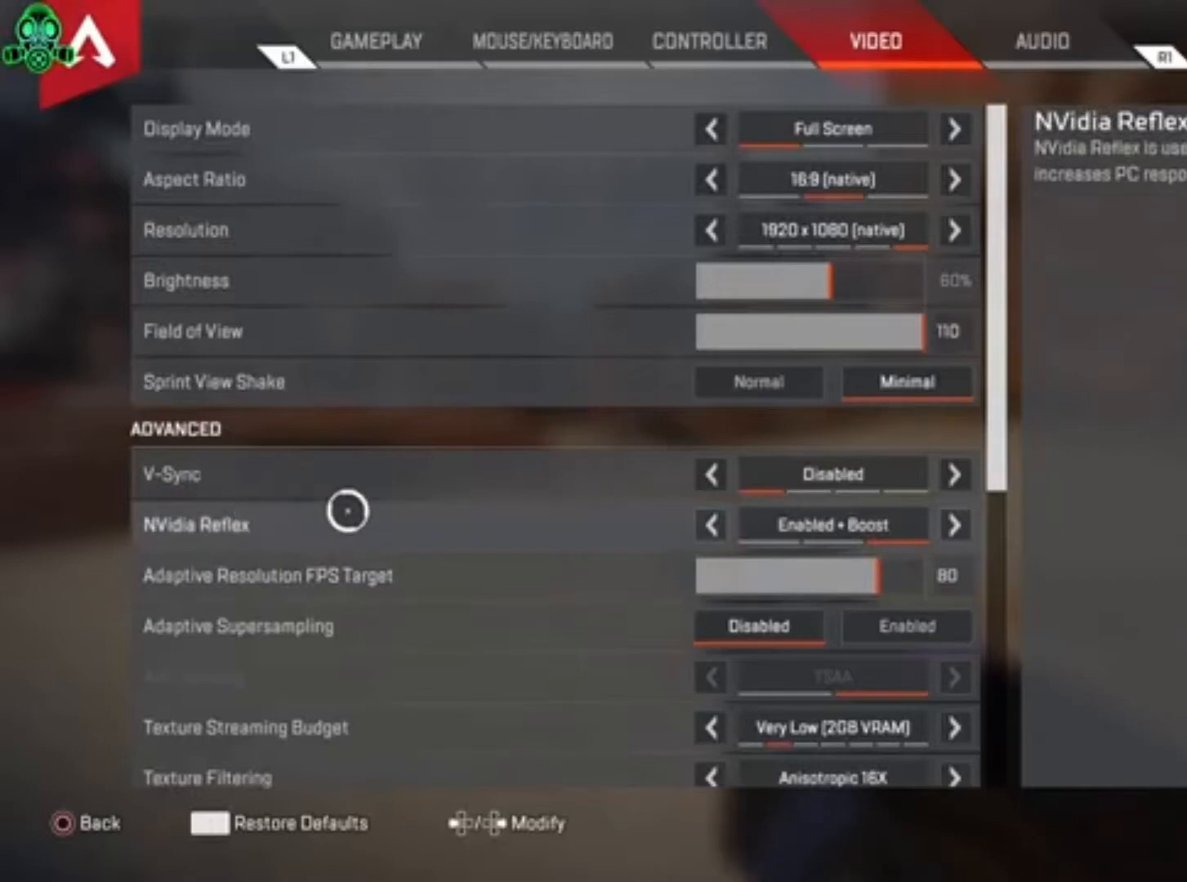
{"buttons": [], "left_stick": "center", "right_stick": "center", "events": [[200, "left_stick", "center"]]}
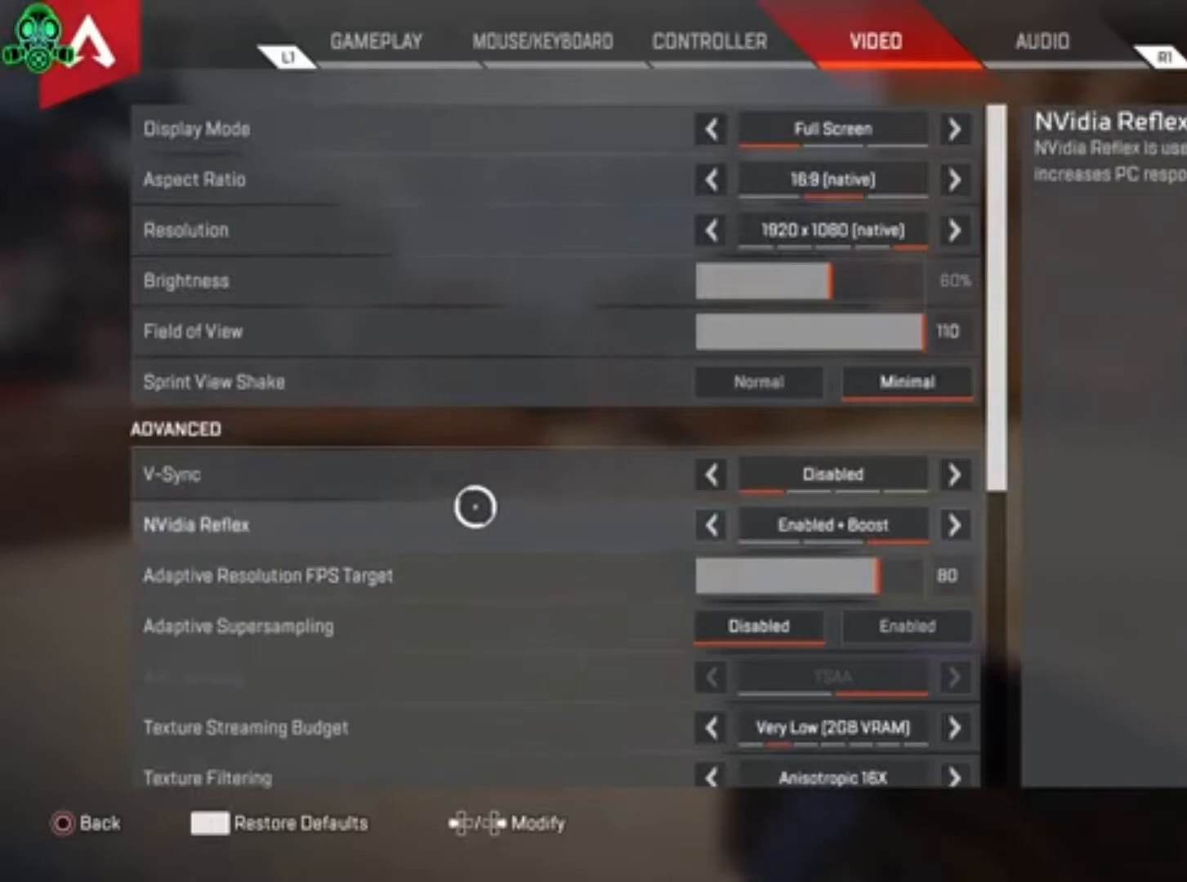
{"buttons": [], "left_stick": "center", "right_stick": "center", "events": [[100, "left_stick", "left"], [300, "left_stick", "center"]]}
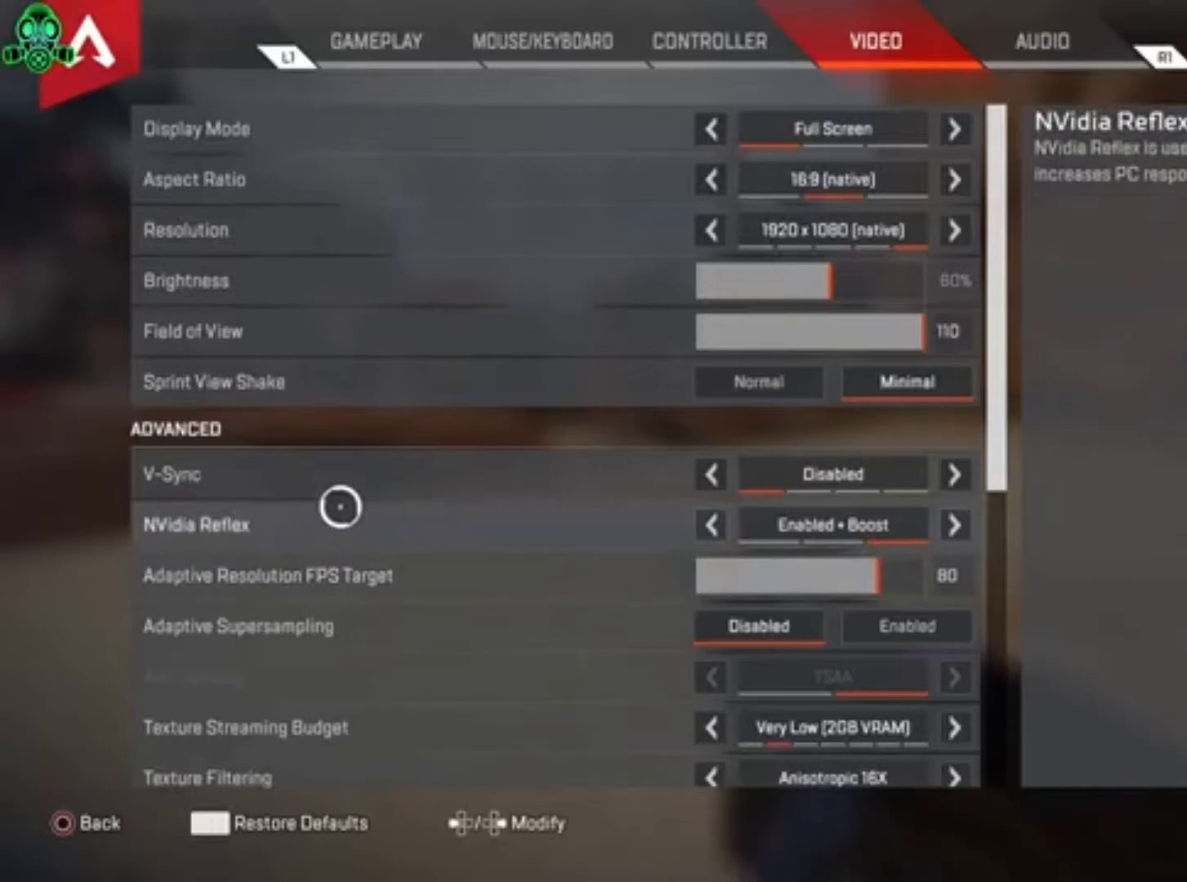
{"buttons": [], "left_stick": "center", "right_stick": "center", "events": []}
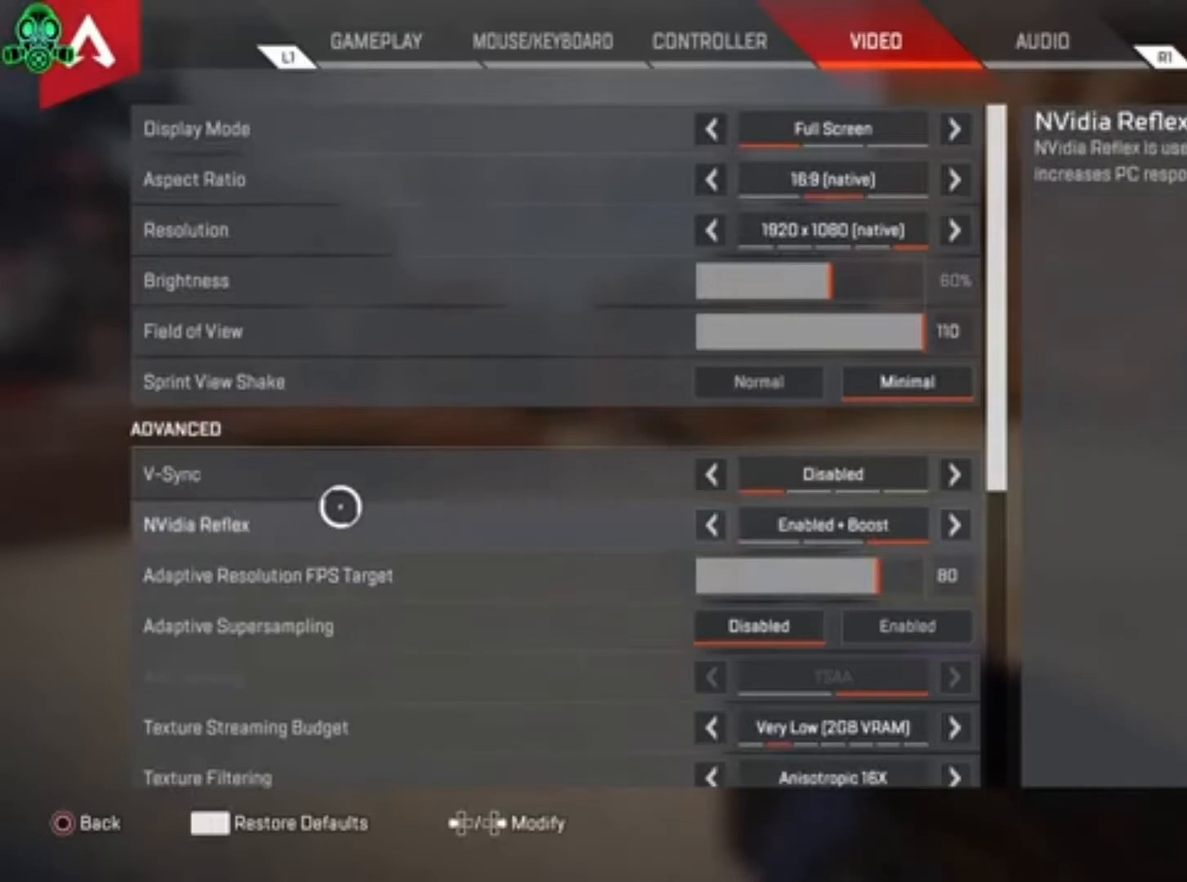
{"buttons": [], "left_stick": "center", "right_stick": "center", "events": []}